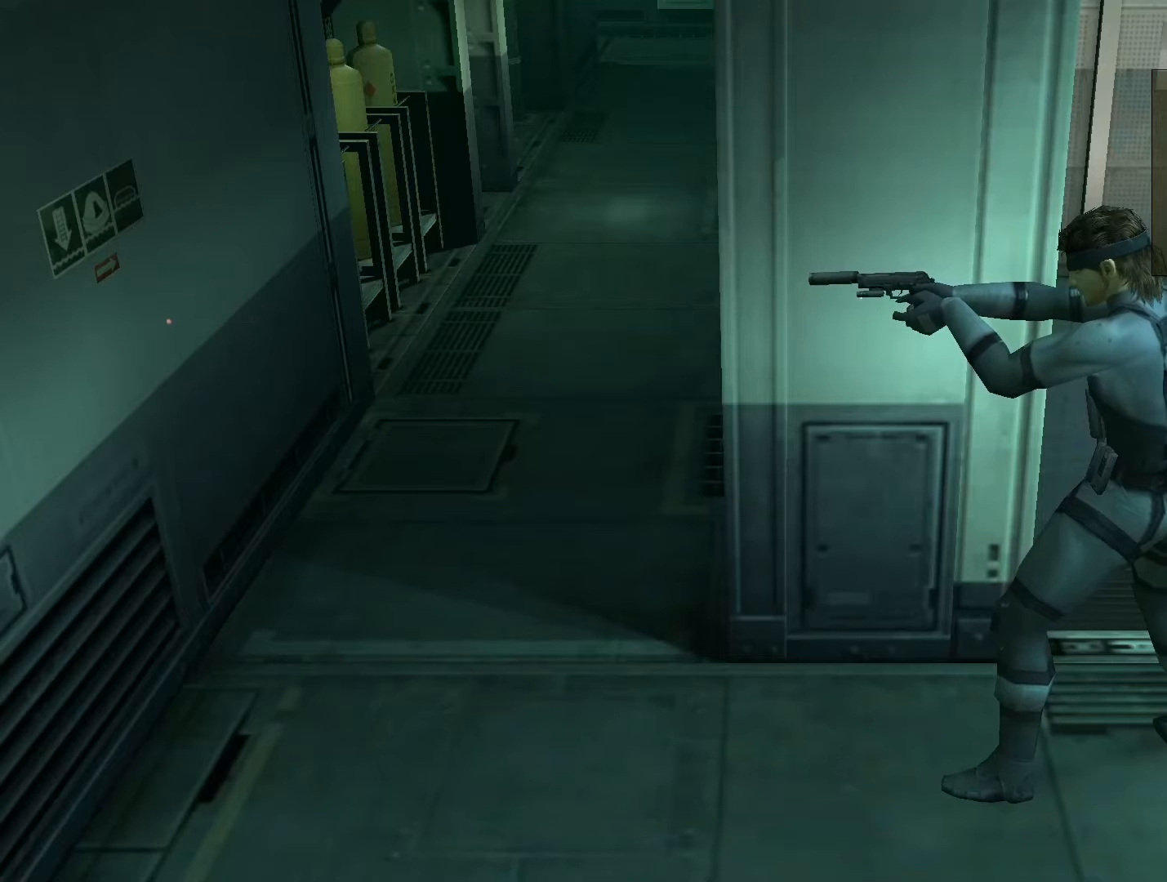
Gameplay with a controller (PlayStation layout); each line is a JSON object with the inputs held at the frame after it. "events" lists button and stick changes between this image and that frame as [ms after this image, input, new state], when the widget could be followed in between. Not read: L3 R3.
{"buttons": [], "left_stick": "center", "right_stick": "center", "events": [[67, "L2", "up"], [367, "L2", "down"], [433, "L2", "up"]]}
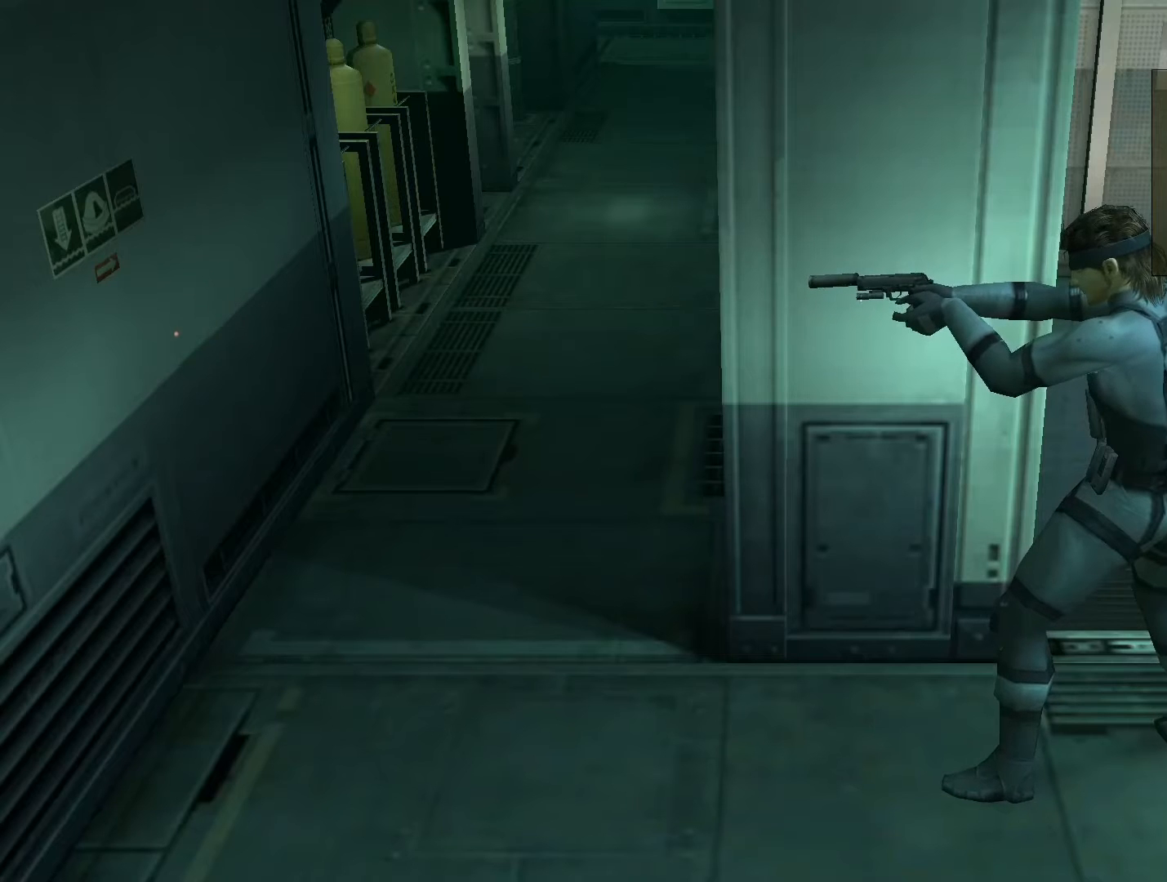
{"buttons": ["L2"], "left_stick": "center", "right_stick": "center", "events": [[233, "L2", "down"]]}
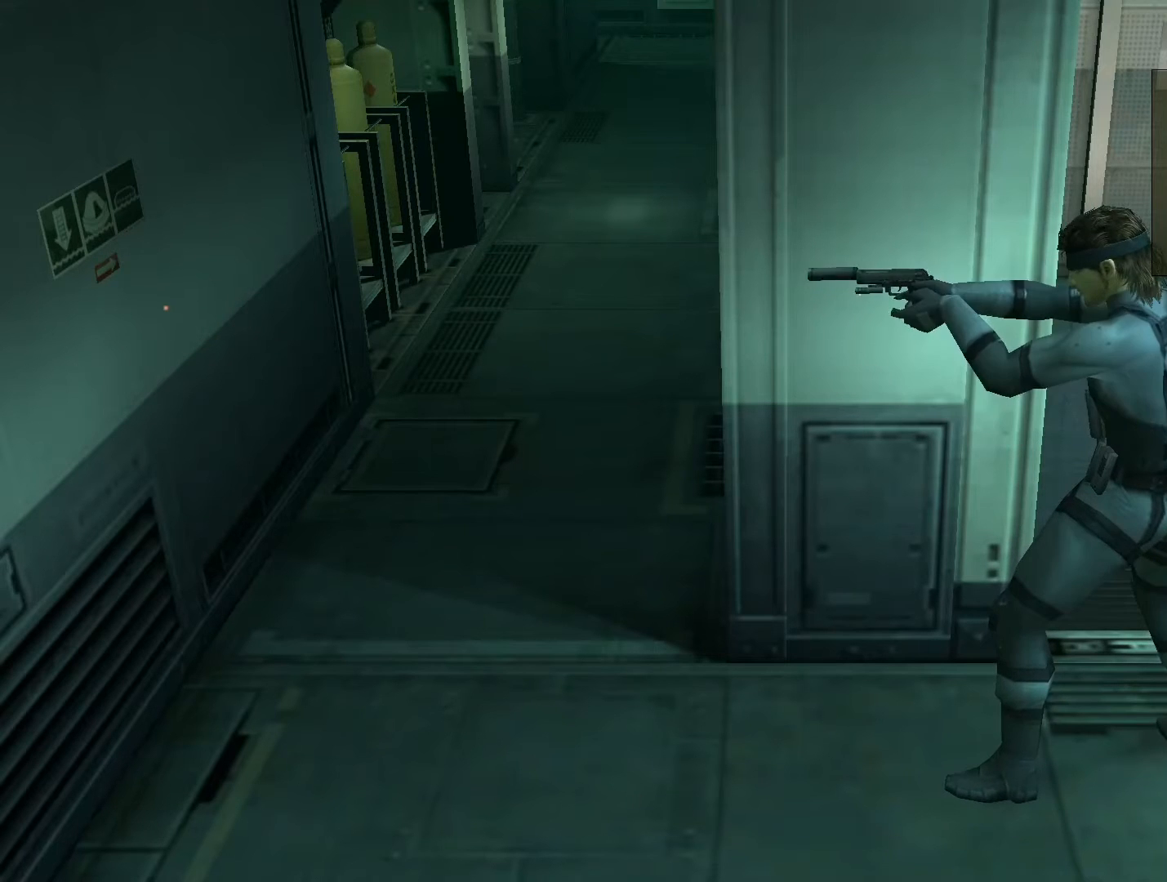
{"buttons": ["L2"], "left_stick": "center", "right_stick": "center", "events": [[133, "L2", "up"], [433, "L2", "down"]]}
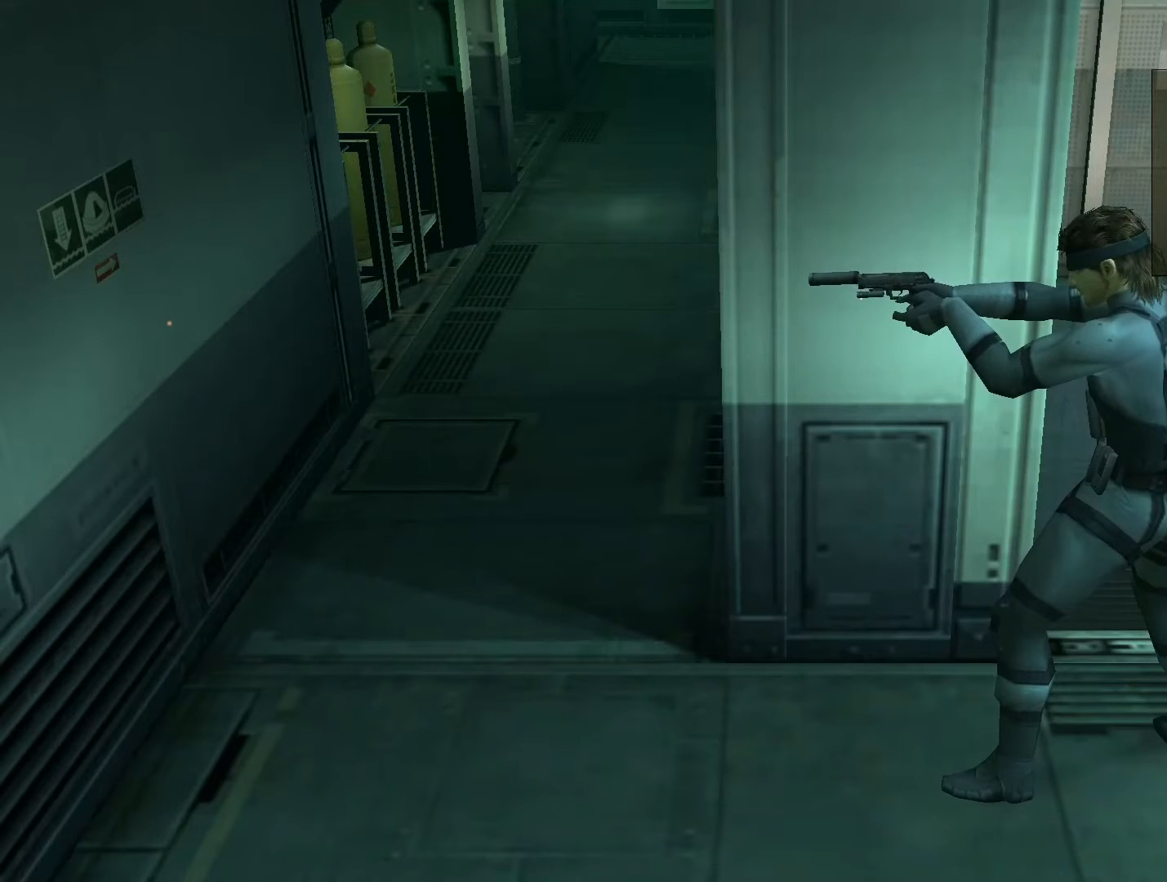
{"buttons": [], "left_stick": "center", "right_stick": "center", "events": [[67, "L2", "up"], [400, "L2", "down"], [467, "L2", "up"]]}
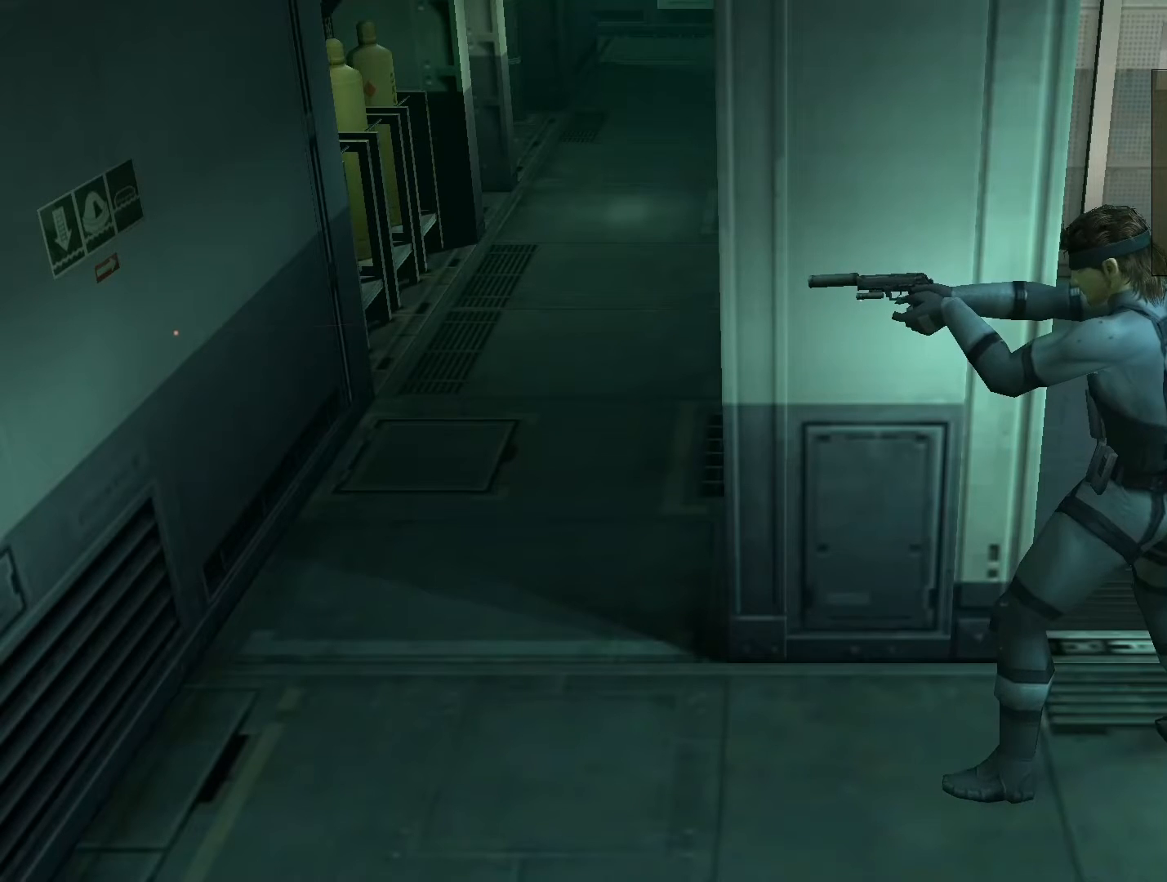
{"buttons": [], "left_stick": "center", "right_stick": "center", "events": [[267, "L2", "down"], [333, "L2", "up"]]}
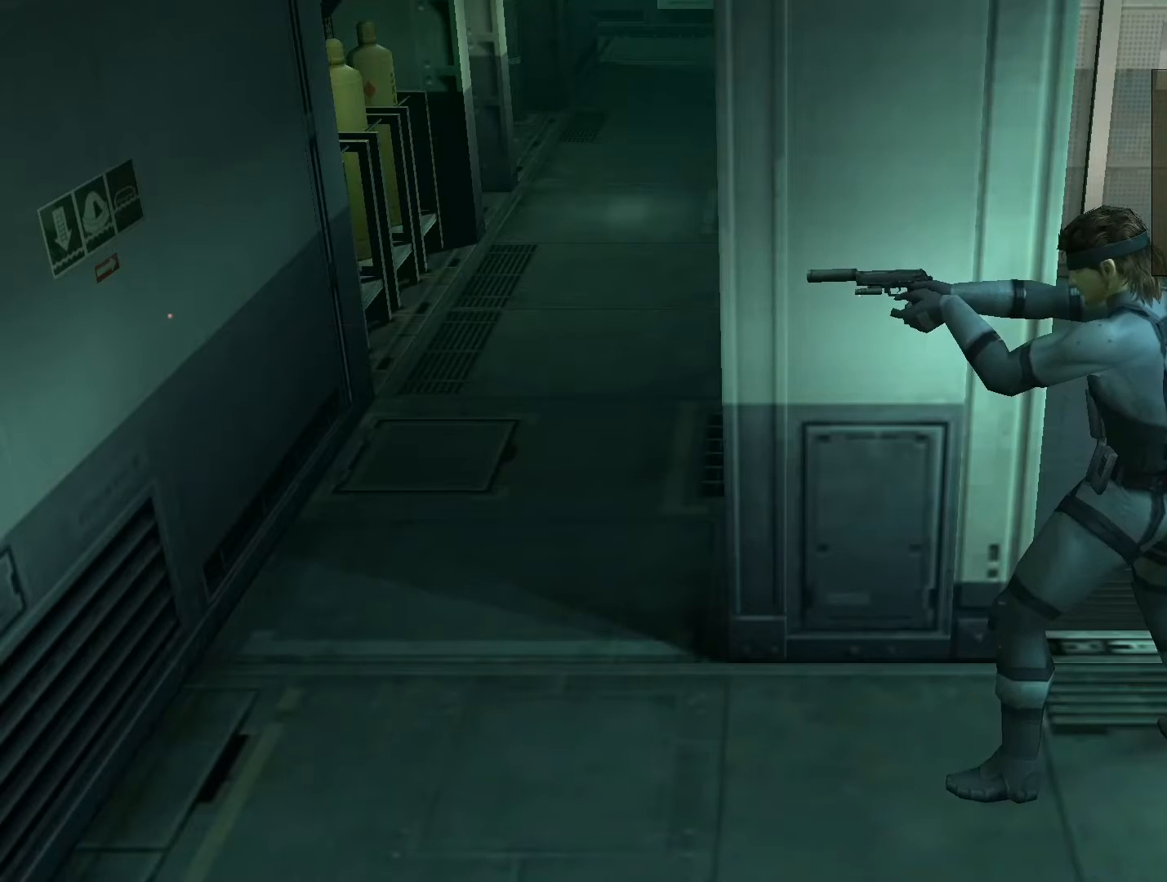
{"buttons": ["L2"], "left_stick": "center", "right_stick": "center", "events": [[267, "L2", "down"], [367, "L2", "up"], [500, "L2", "down"]]}
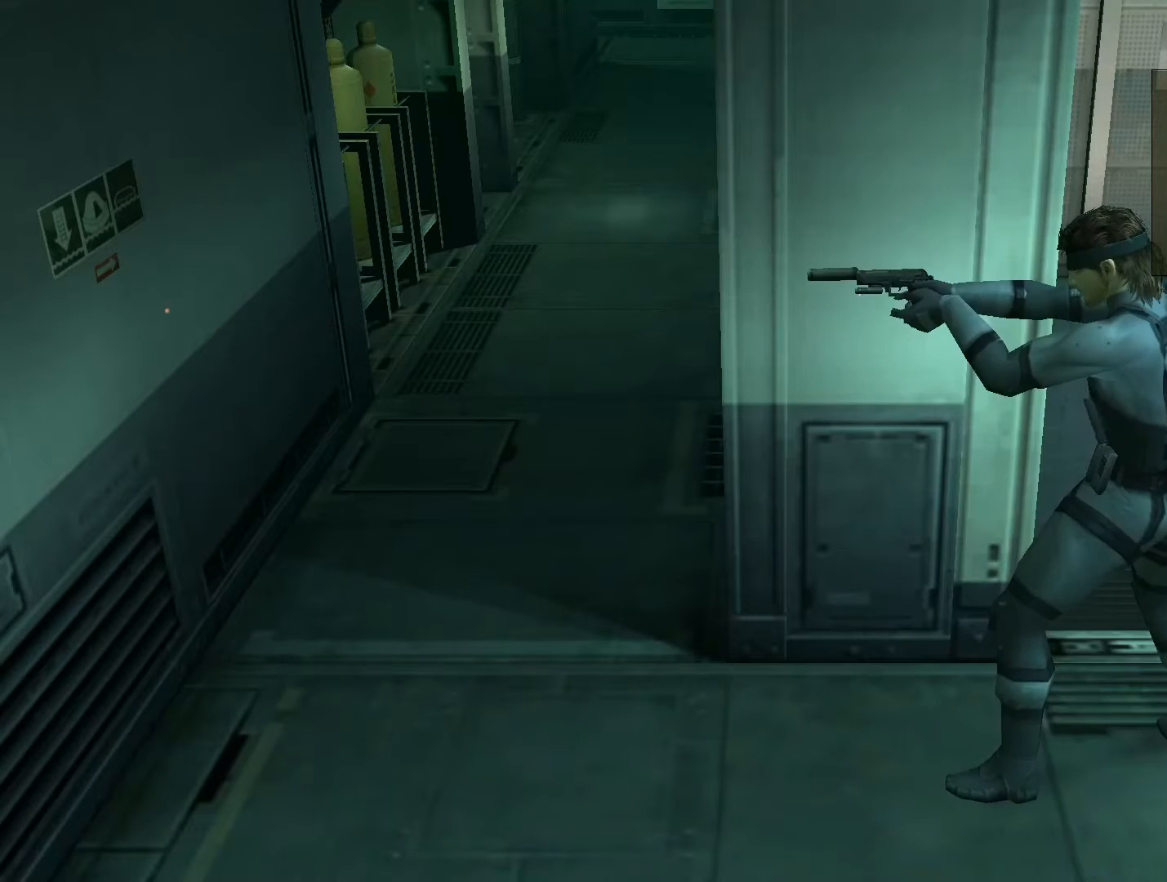
{"buttons": [], "left_stick": "center", "right_stick": "center", "events": [[67, "L2", "up"], [200, "L2", "down"], [267, "L2", "up"]]}
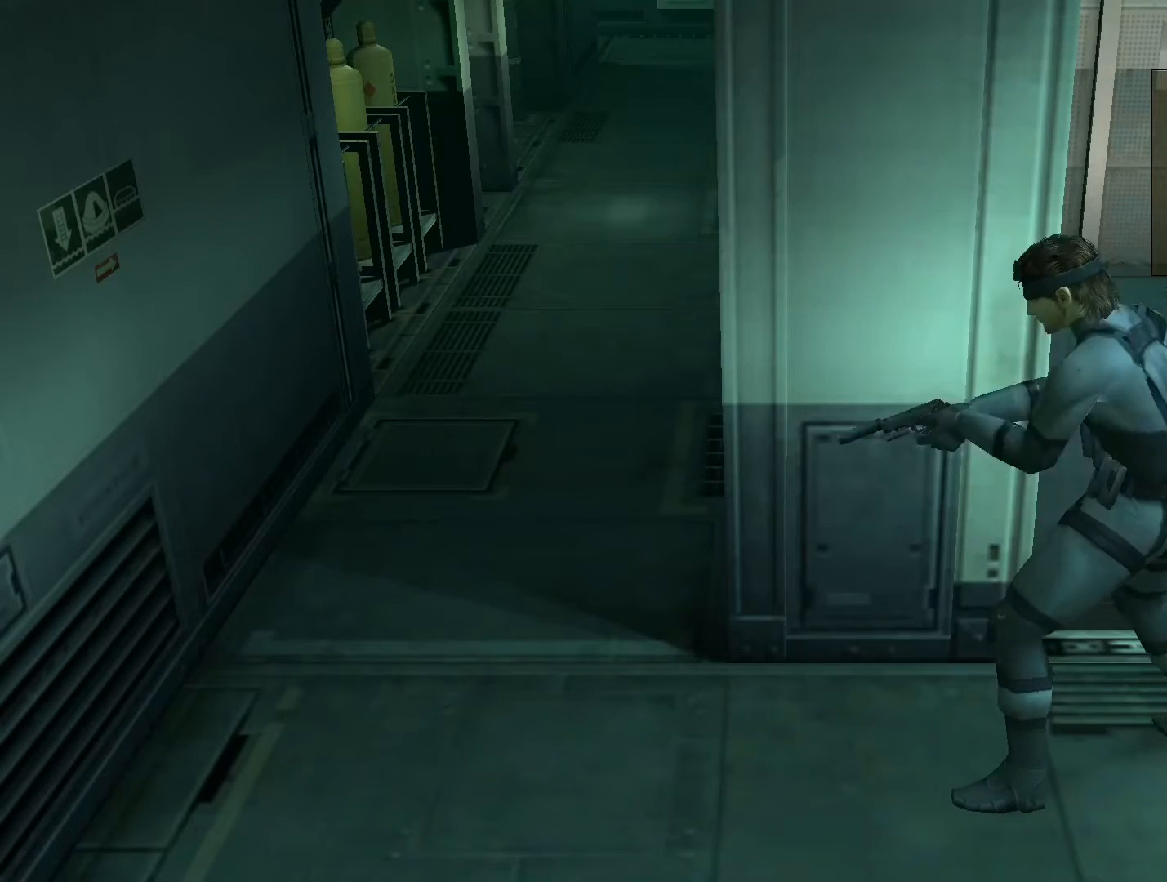
{"buttons": [], "left_stick": "right", "right_stick": "center", "events": [[333, "left_stick", "right"]]}
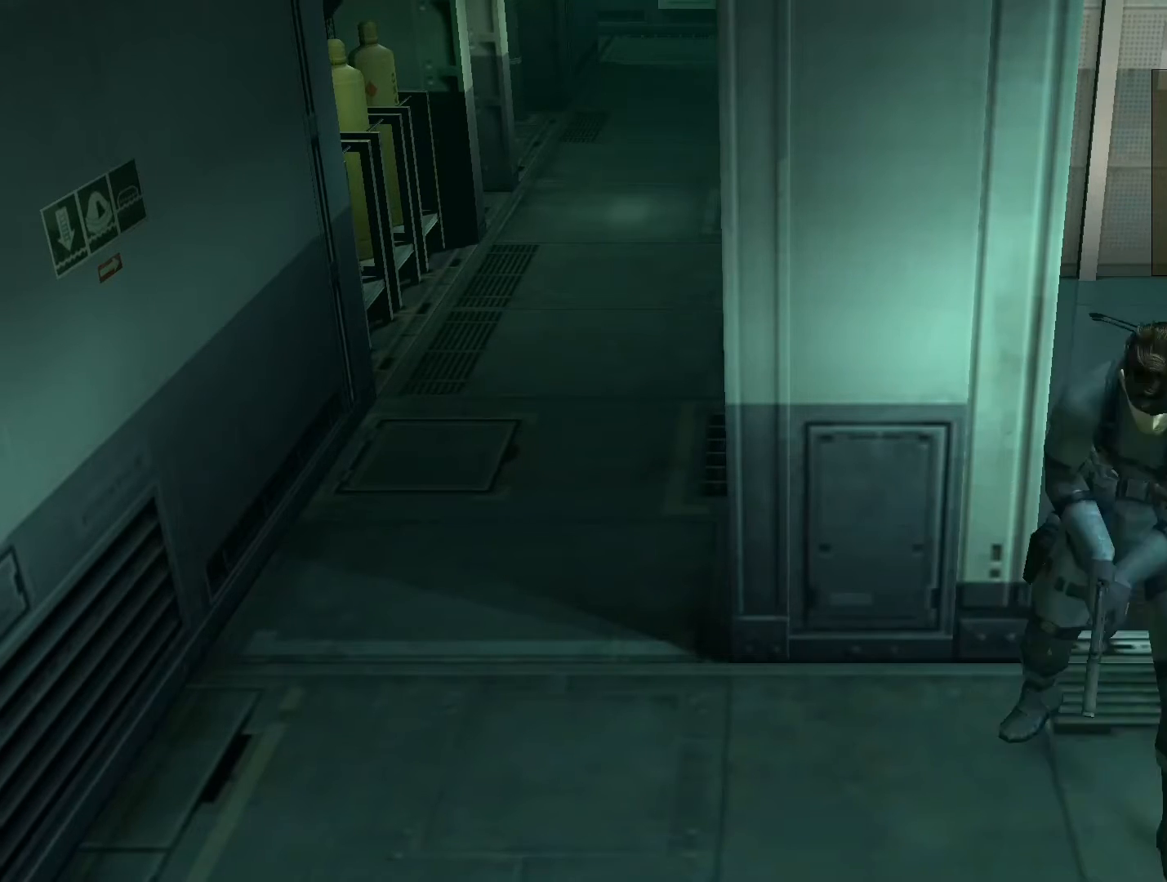
{"buttons": [], "left_stick": "right", "right_stick": "center", "events": []}
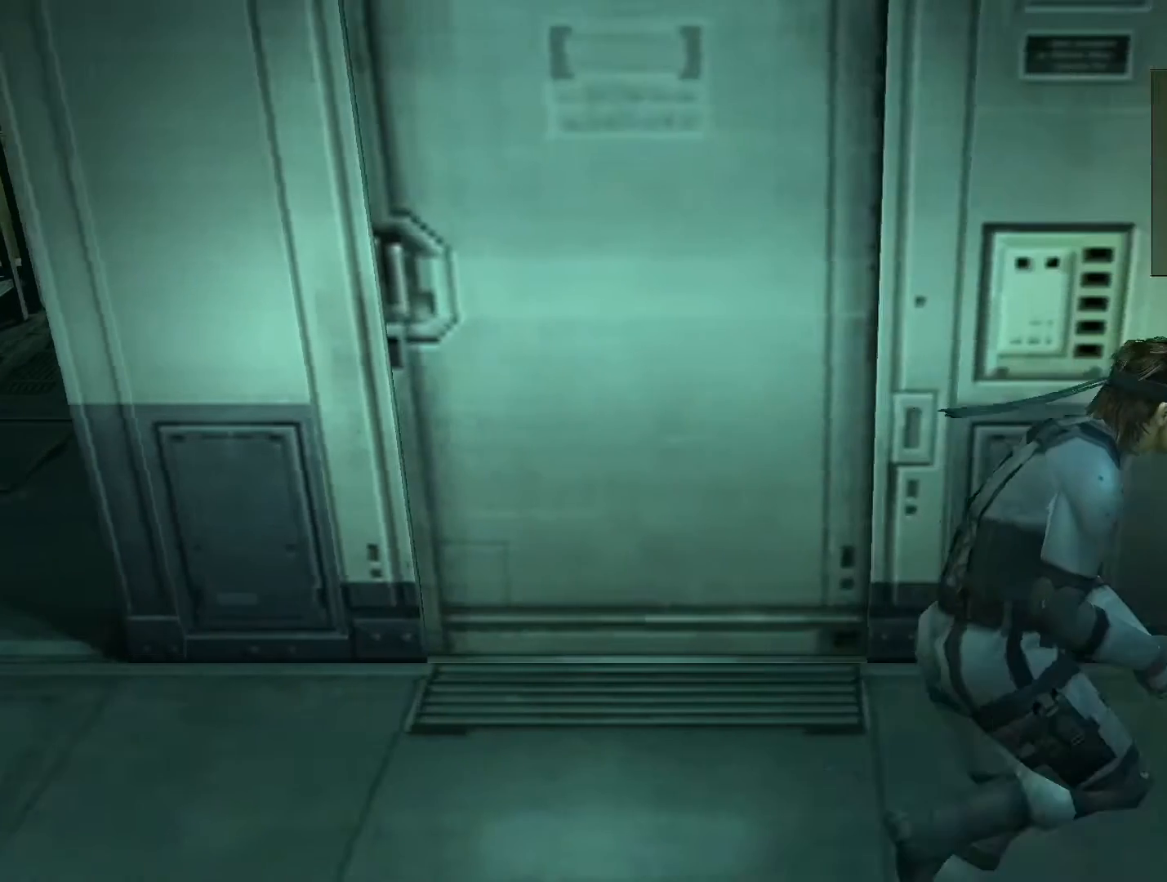
{"buttons": ["L1"], "left_stick": "right", "right_stick": "center", "events": [[100, "left_stick", "center"], [133, "L1", "down"], [400, "left_stick", "down-right"], [500, "left_stick", "right"]]}
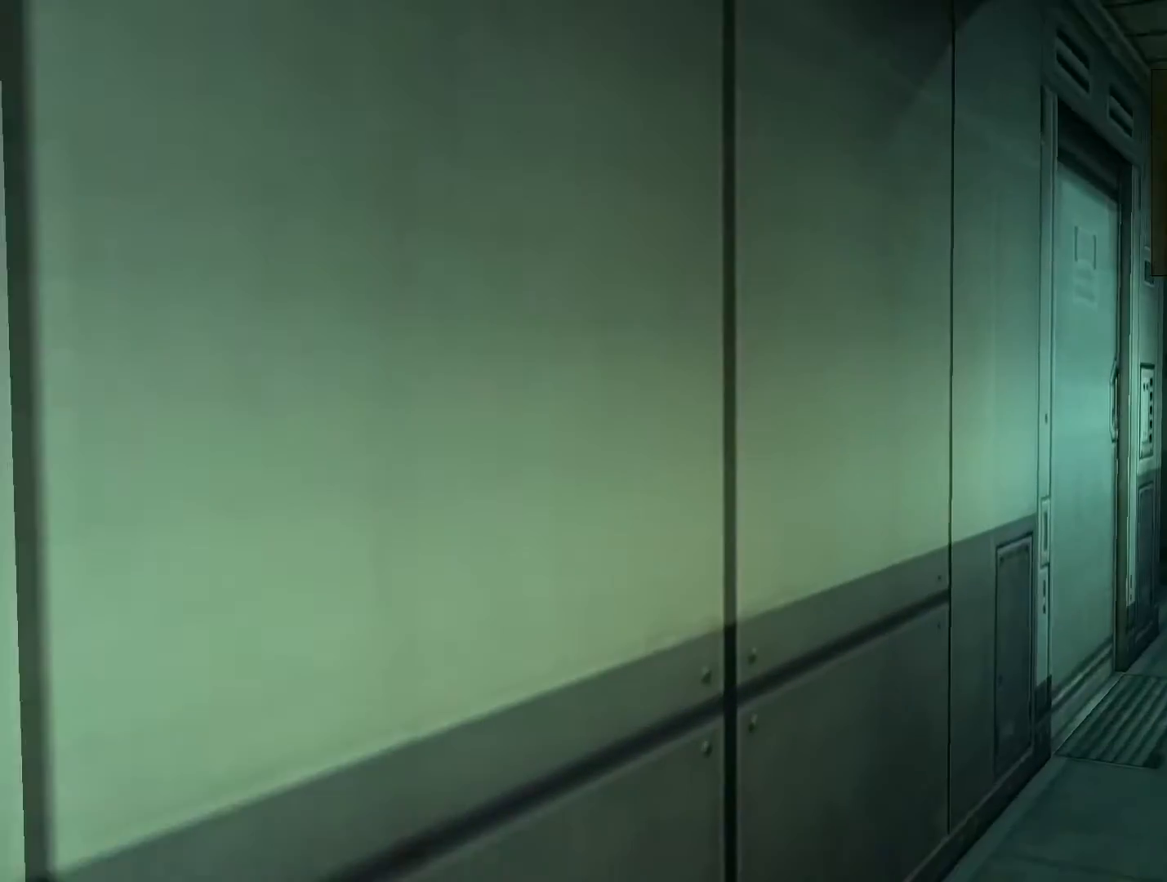
{"buttons": ["L1"], "left_stick": "down", "right_stick": "center", "events": [[133, "left_stick", "up"], [233, "left_stick", "down-right"], [333, "left_stick", "center"], [467, "left_stick", "down"]]}
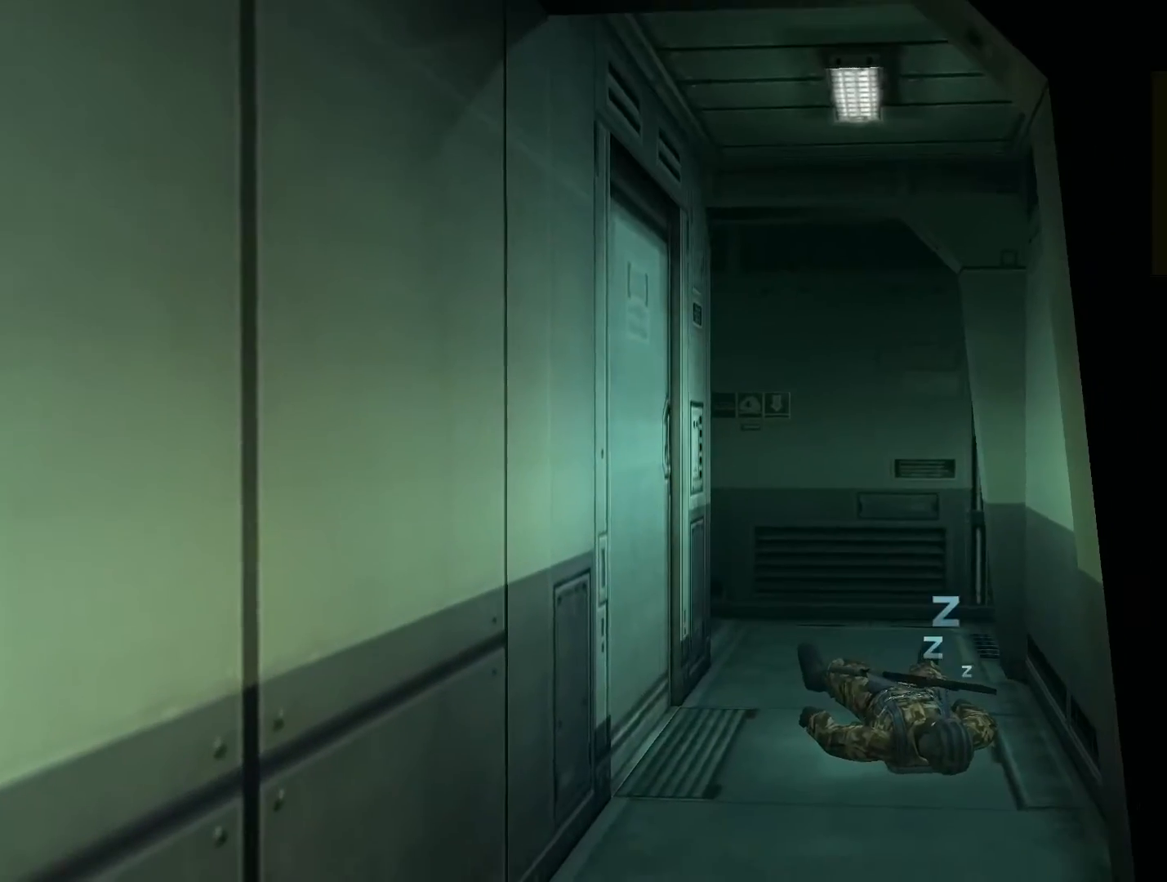
{"buttons": ["L1"], "left_stick": "up-right", "right_stick": "center", "events": [[100, "left_stick", "down-right"], [200, "left_stick", "center"], [367, "left_stick", "up-right"]]}
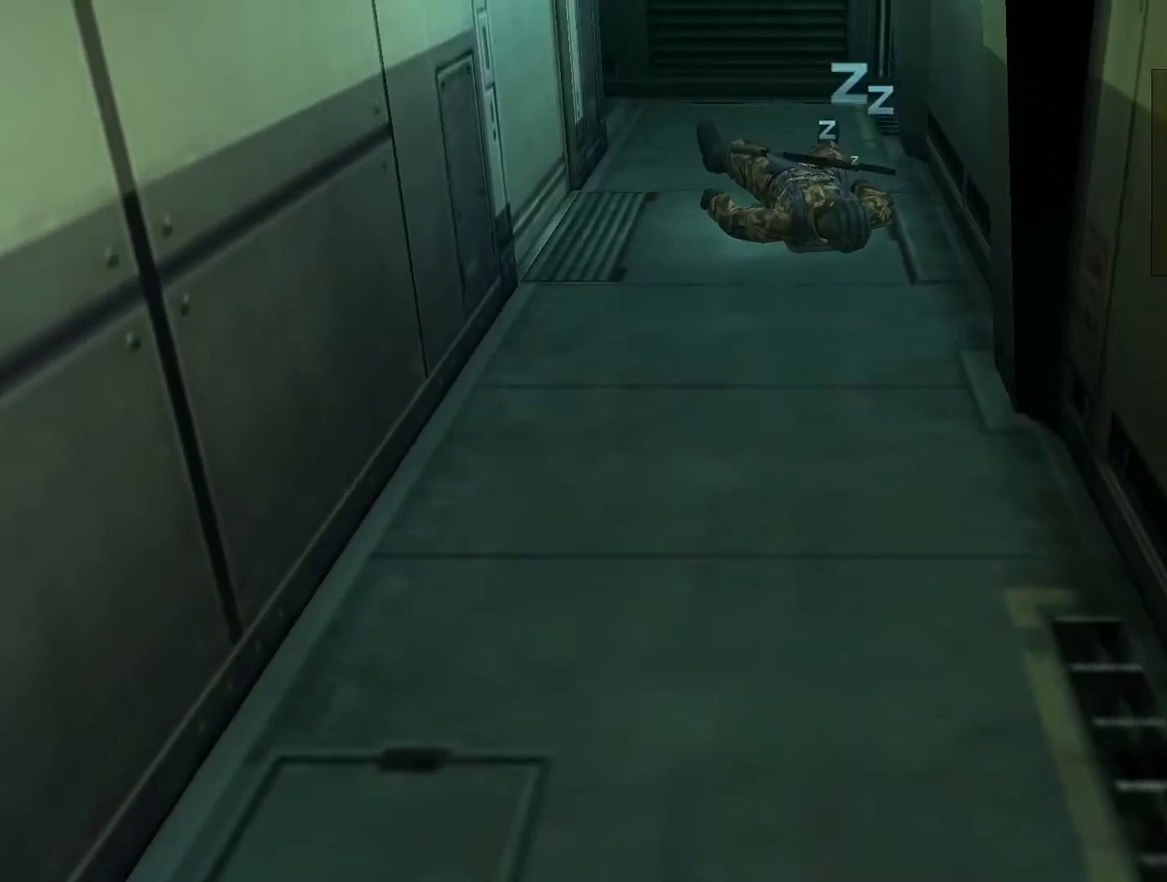
{"buttons": [], "left_stick": "center", "right_stick": "center", "events": [[100, "left_stick", "center"], [233, "left_stick", "down"], [400, "left_stick", "center"], [500, "L1", "up"]]}
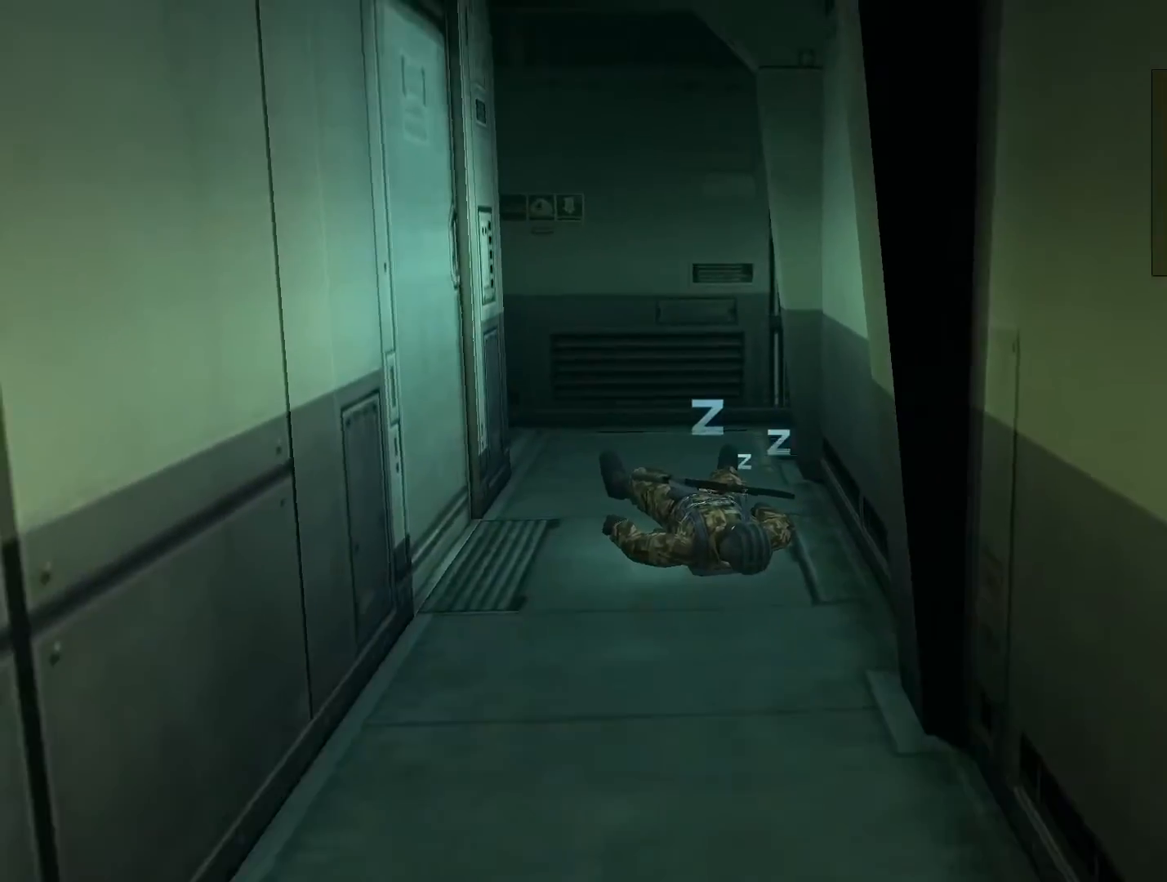
{"buttons": [], "left_stick": "right", "right_stick": "center", "events": [[367, "left_stick", "right"]]}
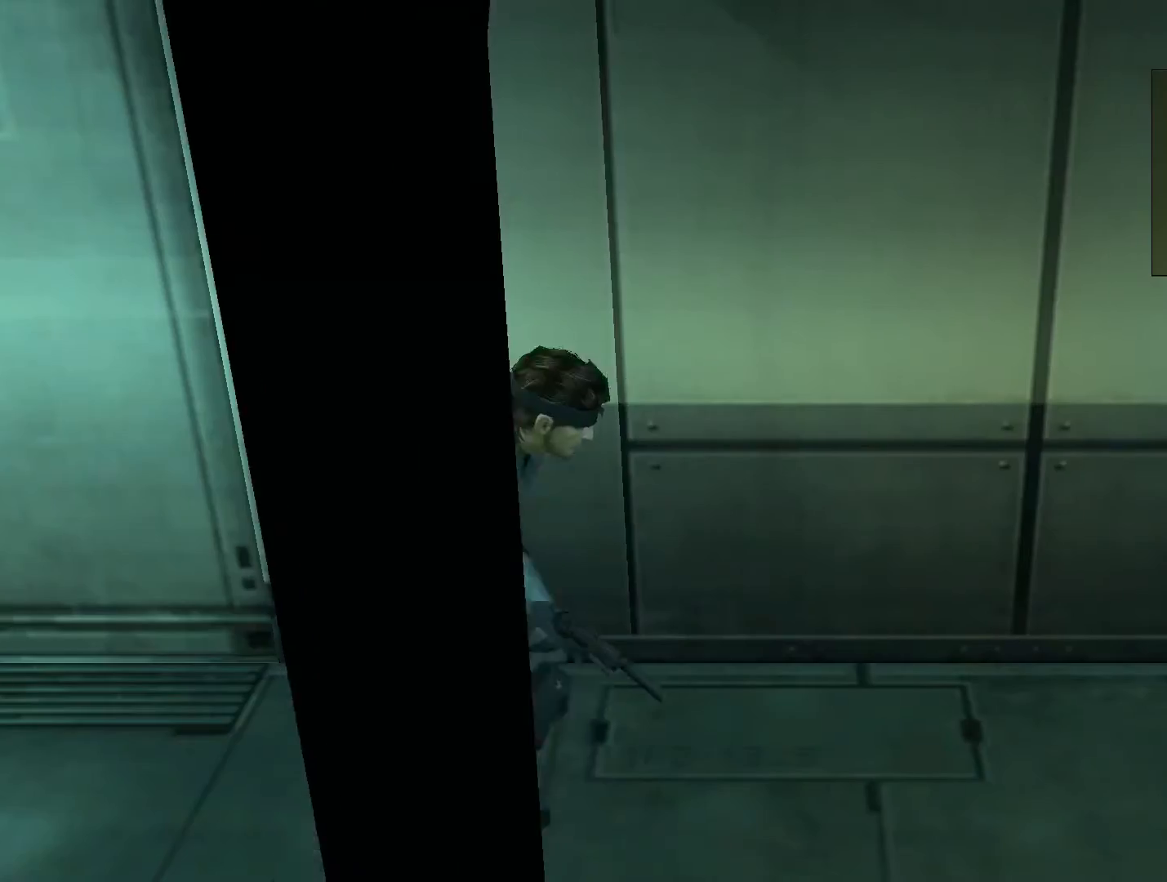
{"buttons": [], "left_stick": "right", "right_stick": "center", "events": []}
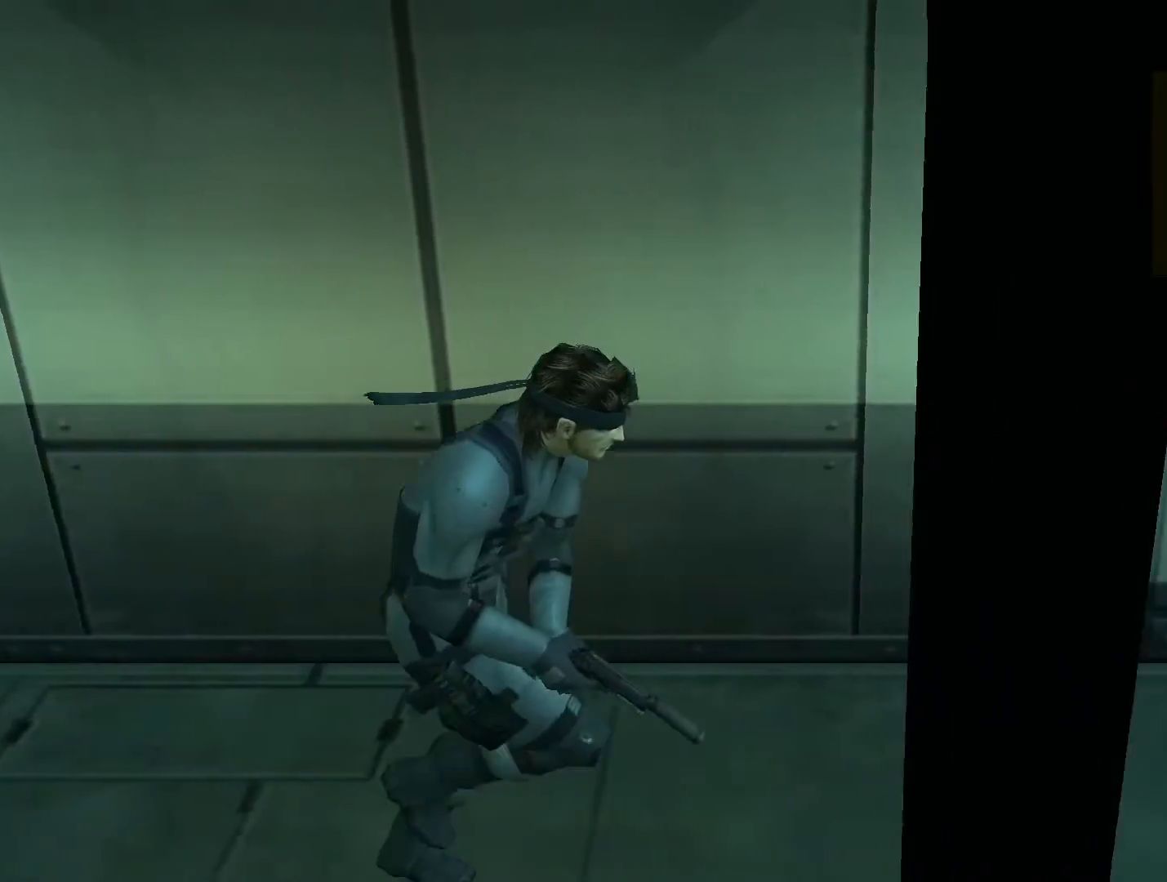
{"buttons": [], "left_stick": "center", "right_stick": "center", "events": [[67, "left_stick", "center"]]}
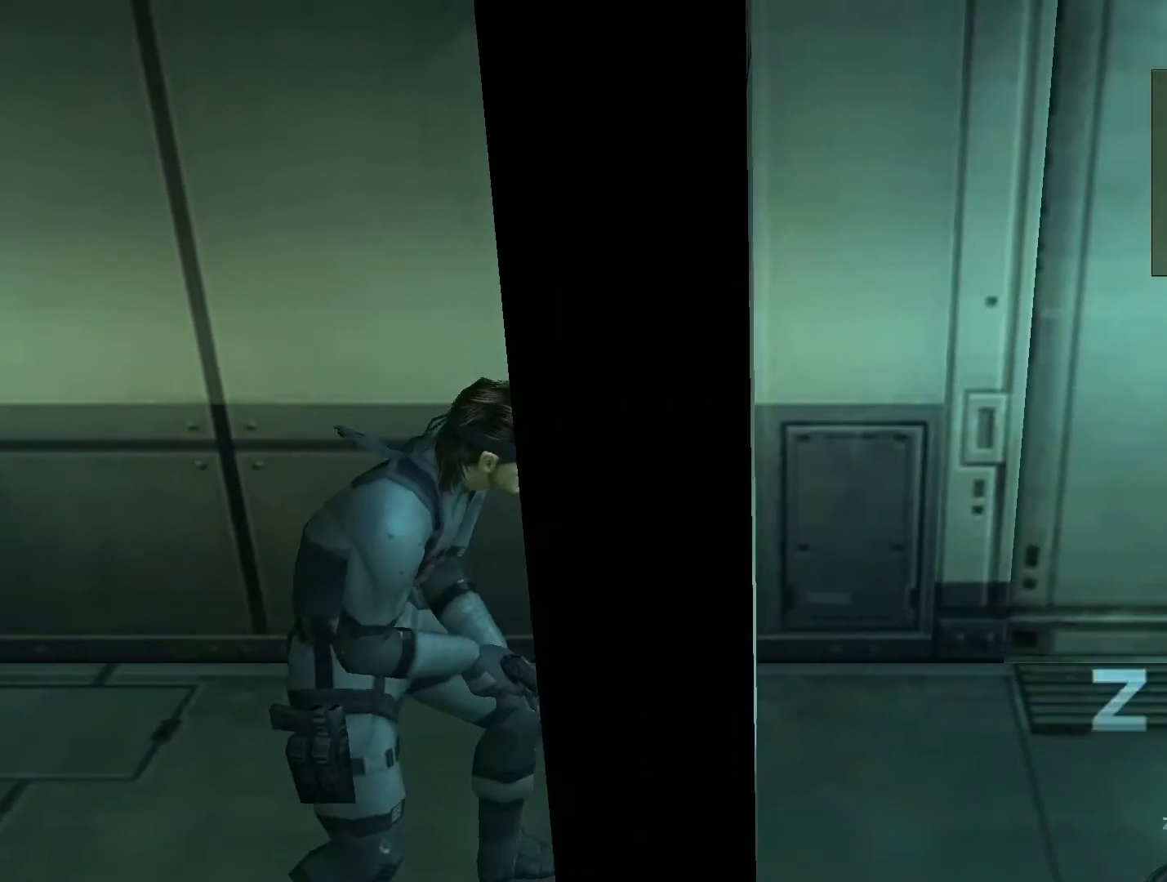
{"buttons": [], "left_stick": "center", "right_stick": "center", "events": [[33, "left_stick", "left"], [433, "left_stick", "center"]]}
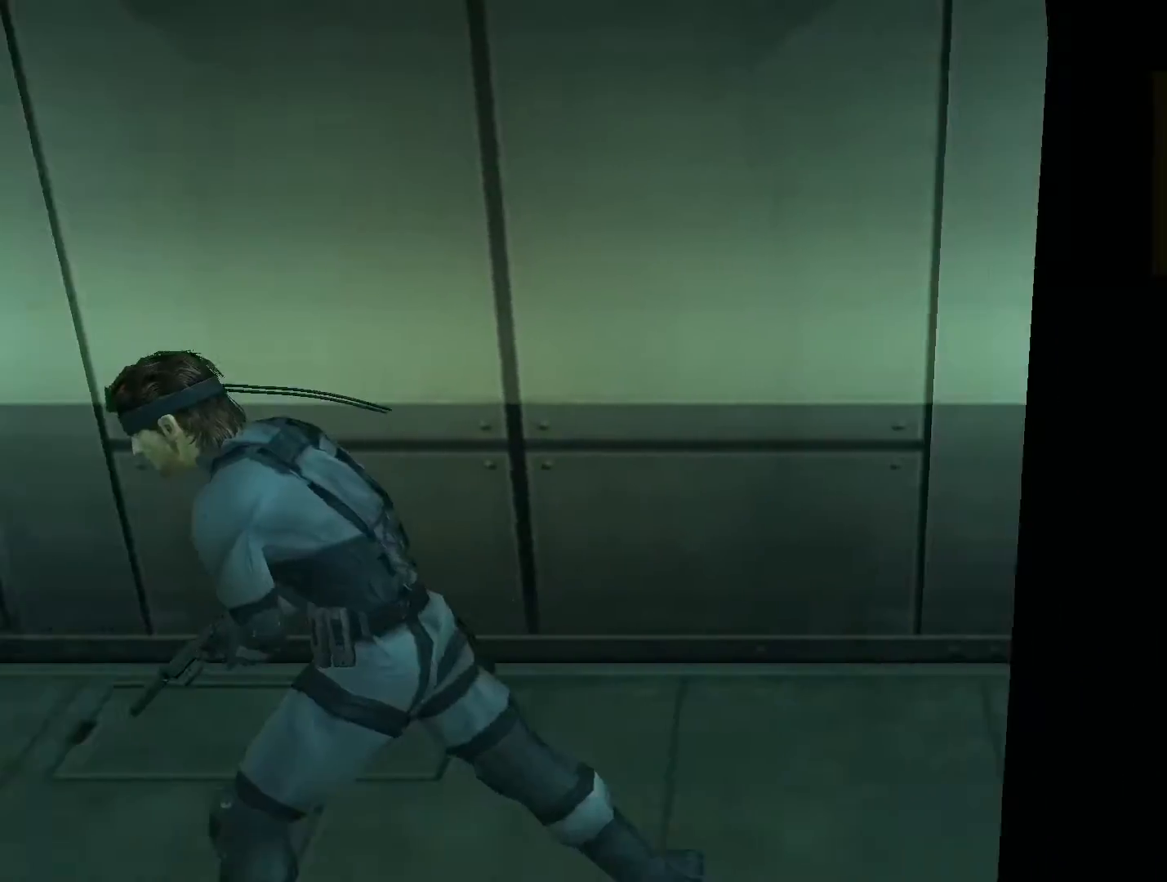
{"buttons": [], "left_stick": "center", "right_stick": "center", "events": []}
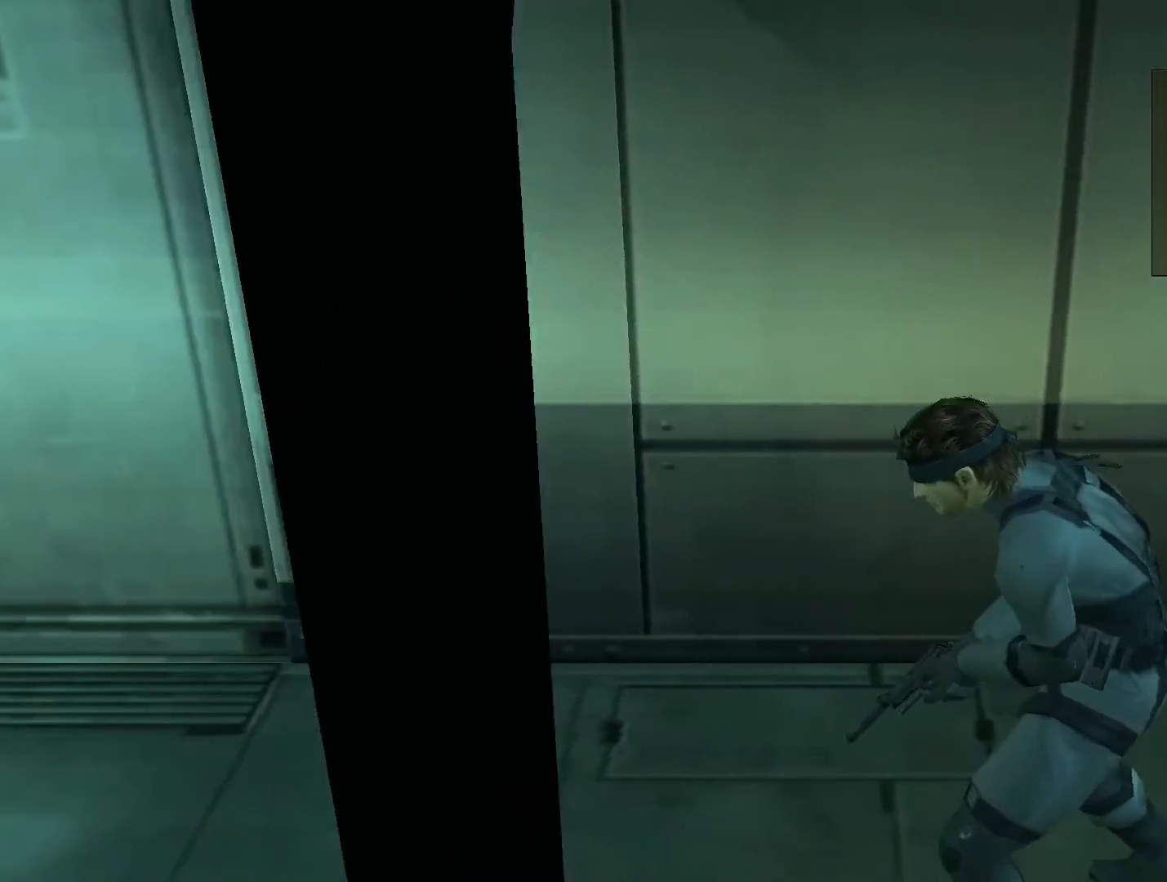
{"buttons": [], "left_stick": "center", "right_stick": "center", "events": []}
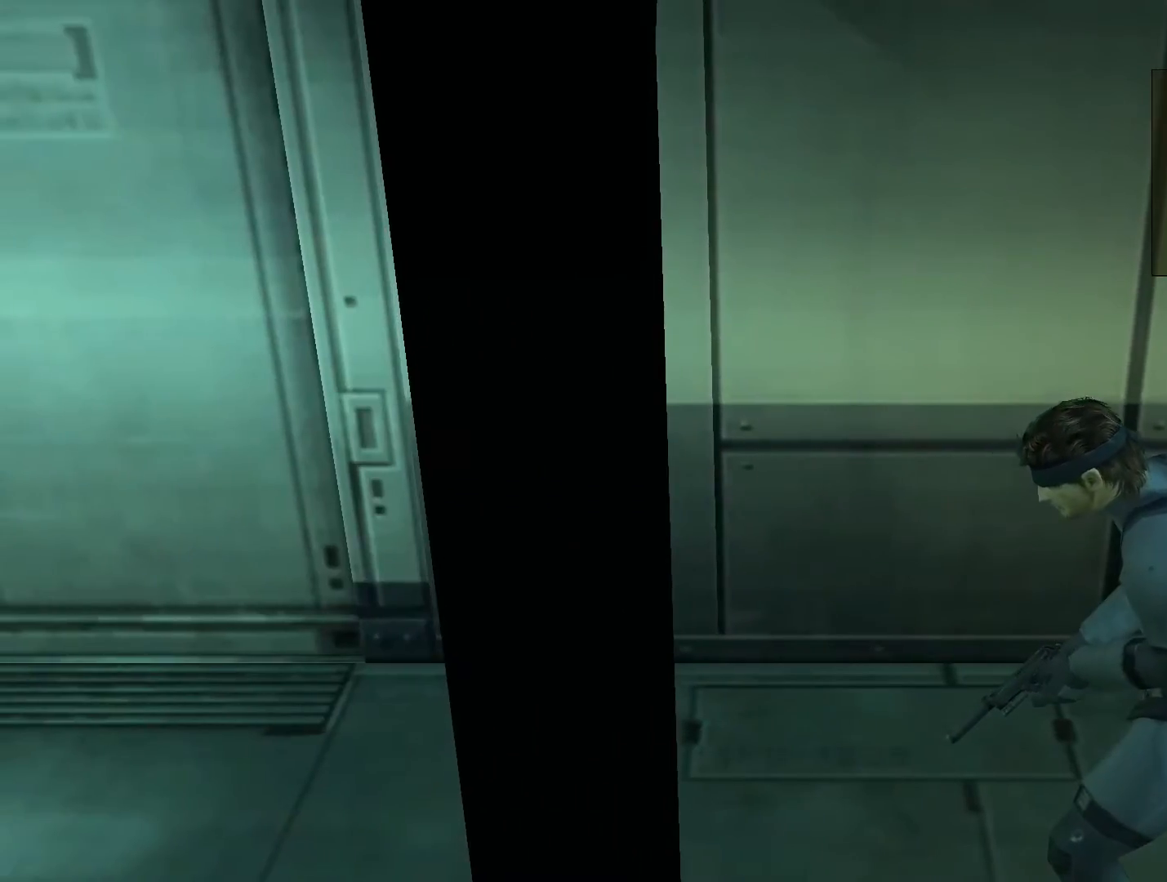
{"buttons": [], "left_stick": "center", "right_stick": "center", "events": []}
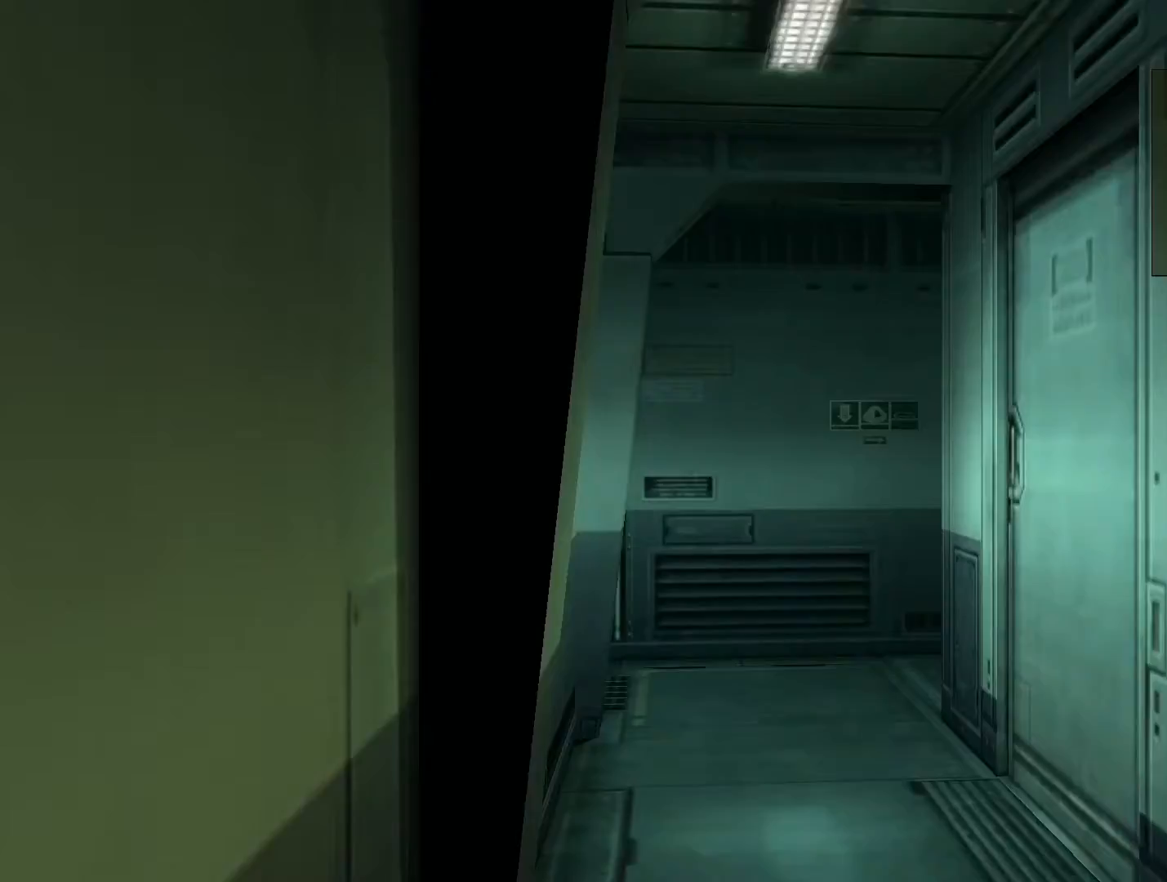
{"buttons": [], "left_stick": "center", "right_stick": "center", "events": []}
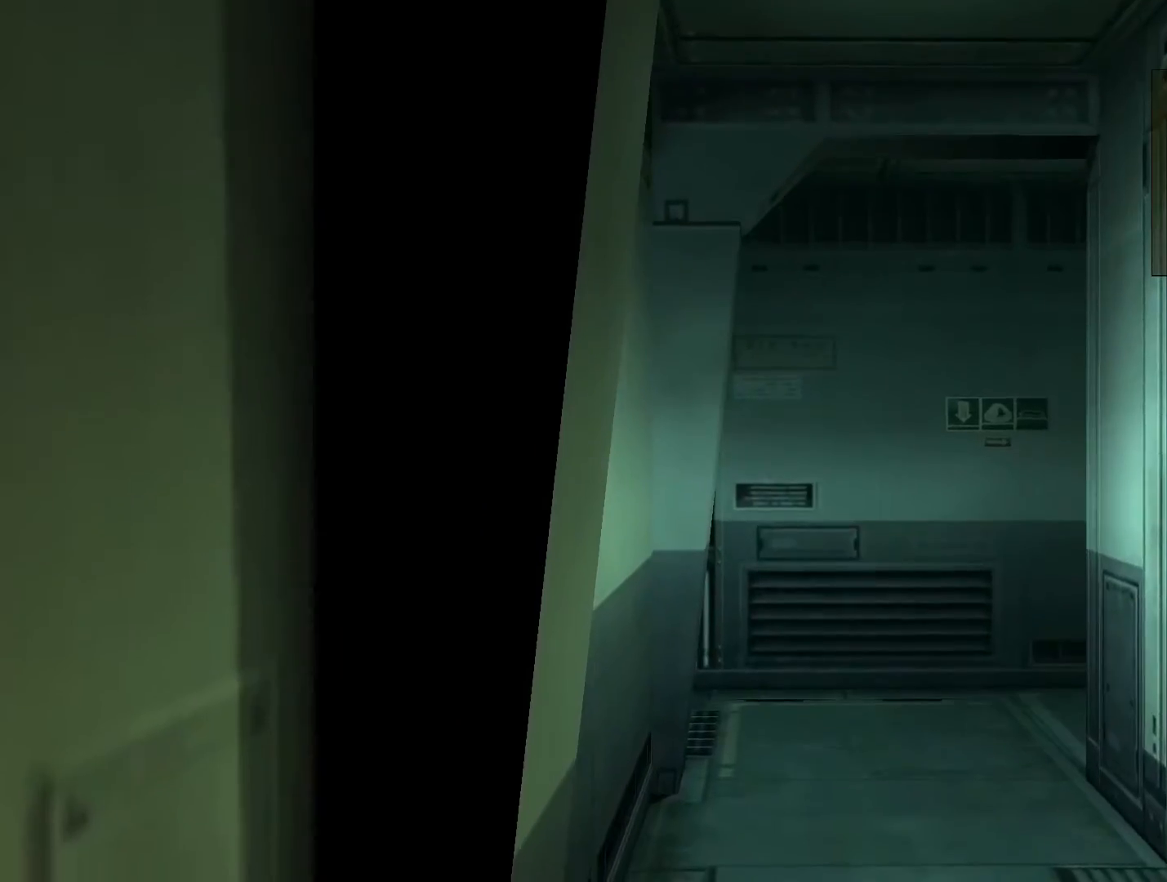
{"buttons": [], "left_stick": "center", "right_stick": "center", "events": []}
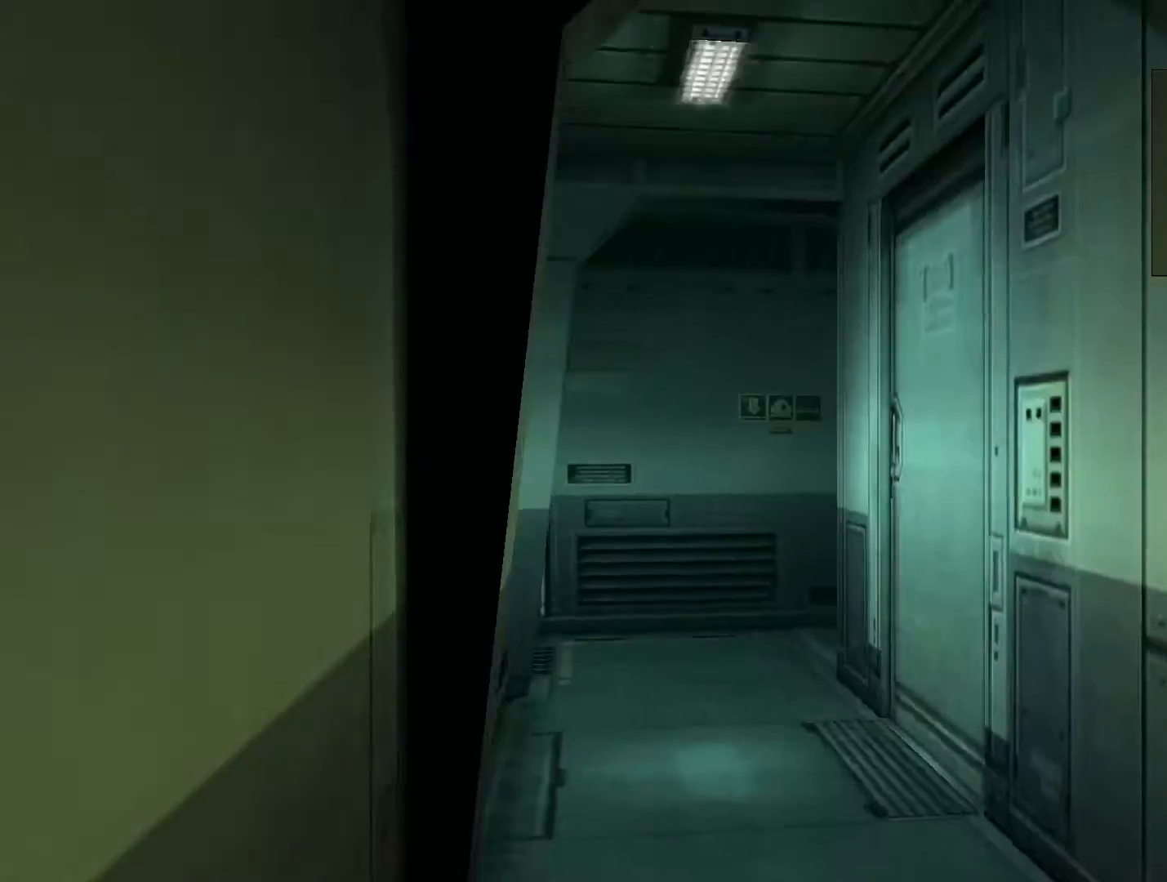
{"buttons": [], "left_stick": "center", "right_stick": "center", "events": []}
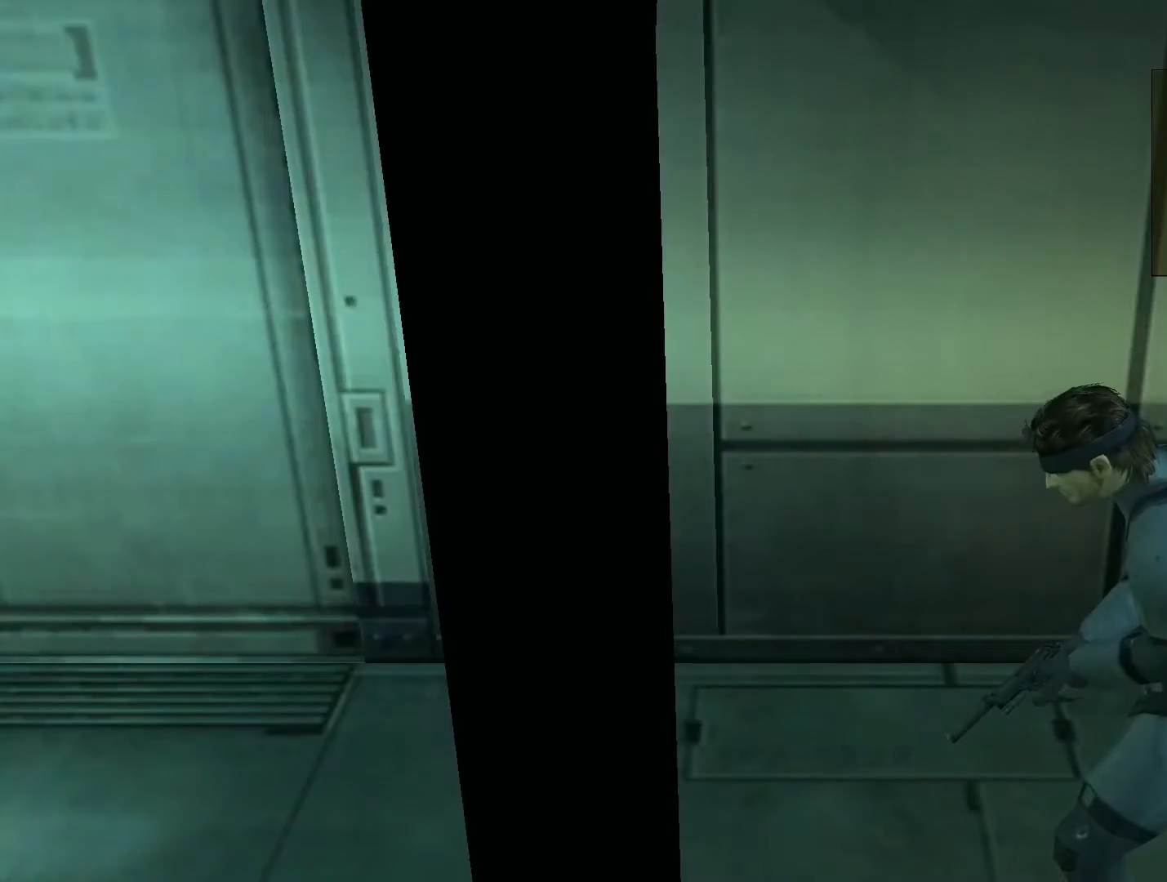
{"buttons": [], "left_stick": "center", "right_stick": "center", "events": [[67, "left_stick", "left"], [433, "left_stick", "center"]]}
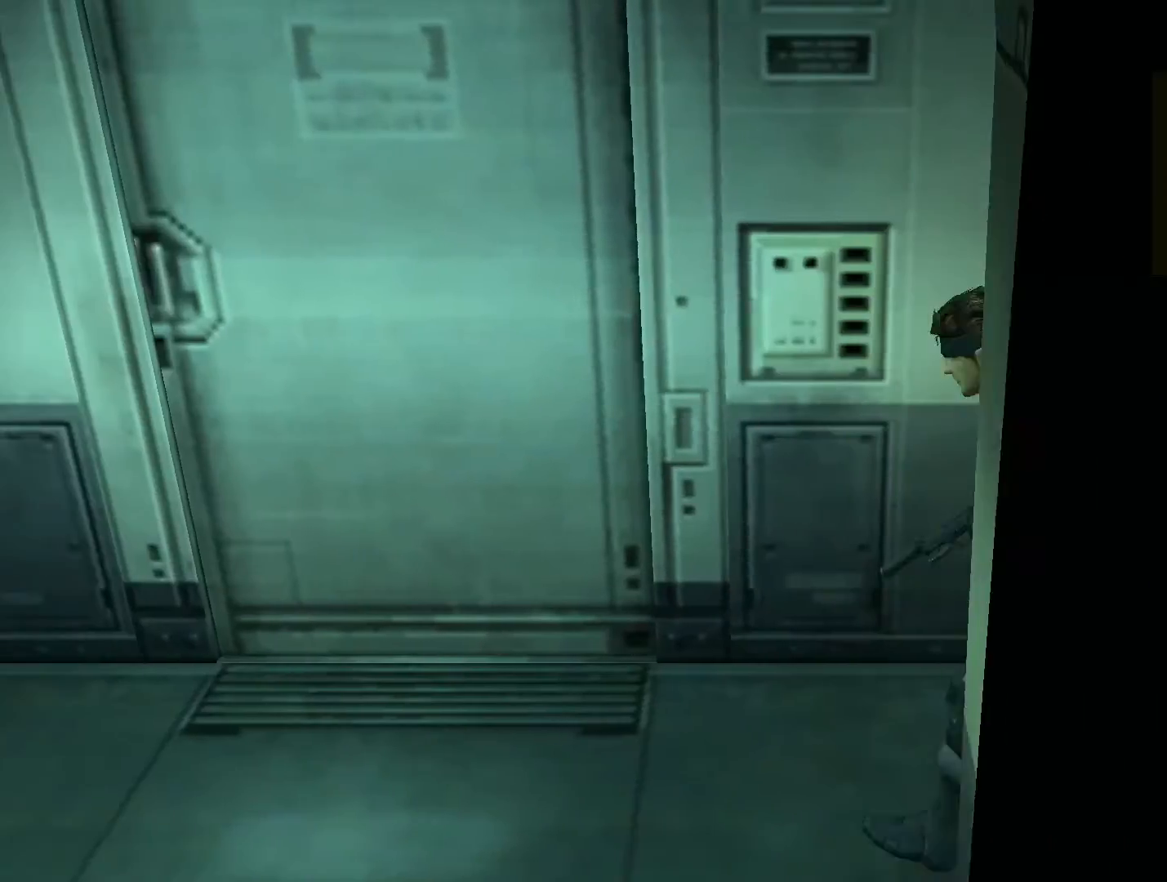
{"buttons": [], "left_stick": "center", "right_stick": "center", "events": [[100, "left_stick", "right"], [433, "left_stick", "center"]]}
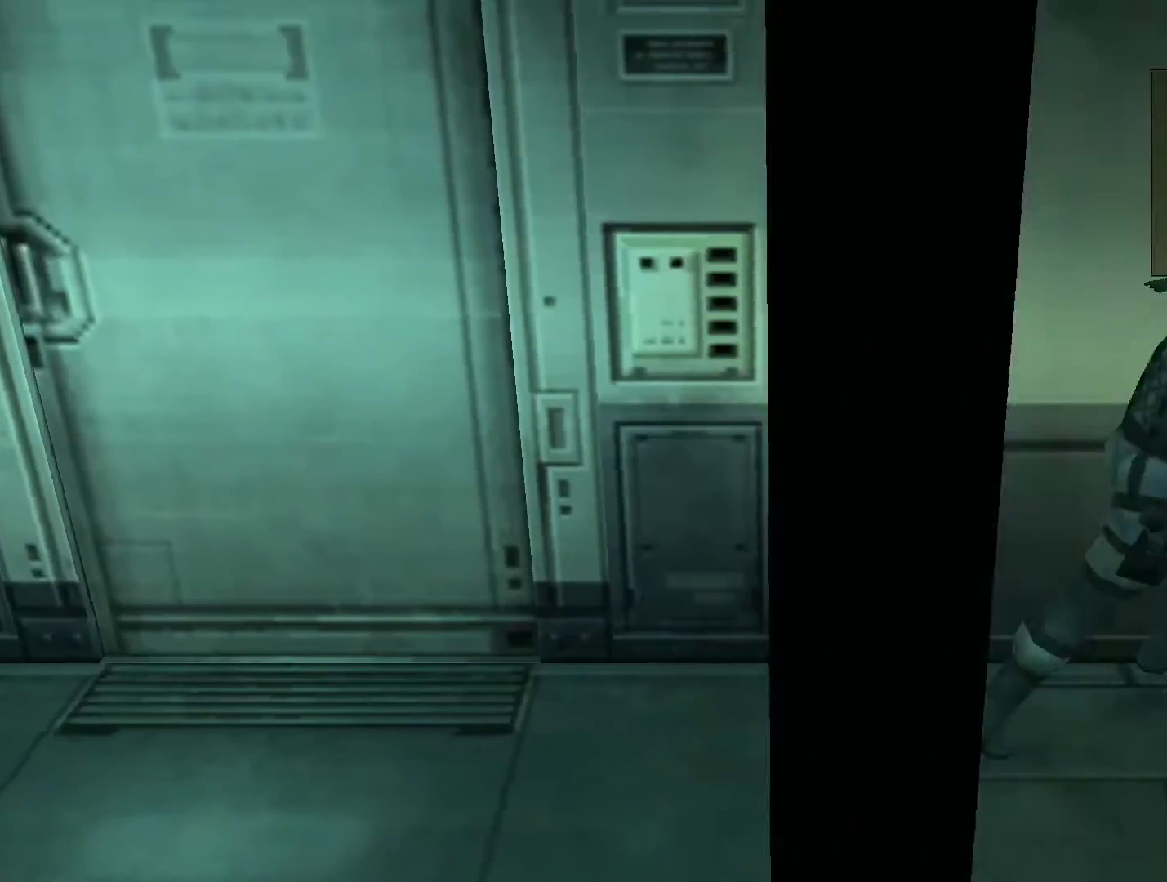
{"buttons": ["L1"], "left_stick": "right", "right_stick": "center", "events": [[133, "L1", "down"], [400, "left_stick", "right"]]}
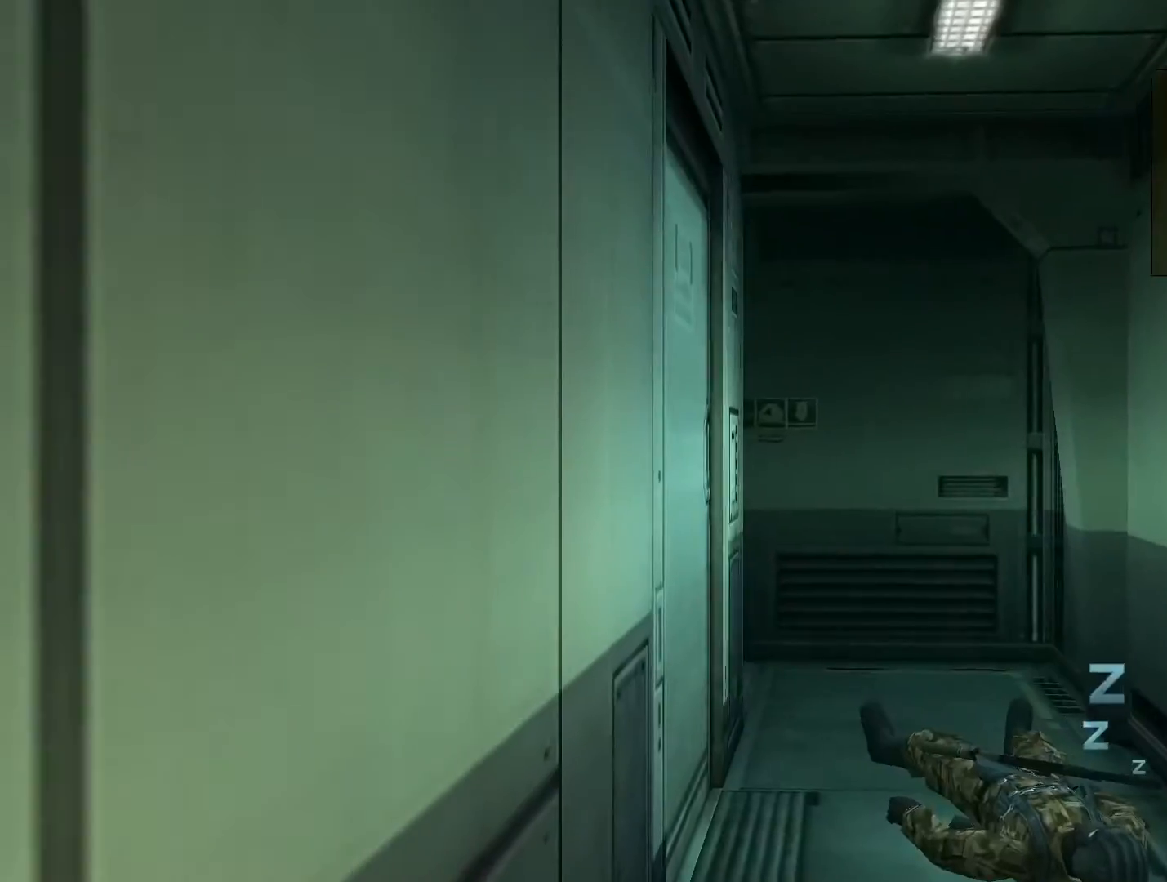
{"buttons": ["L2"], "left_stick": "down-left", "right_stick": "center"}
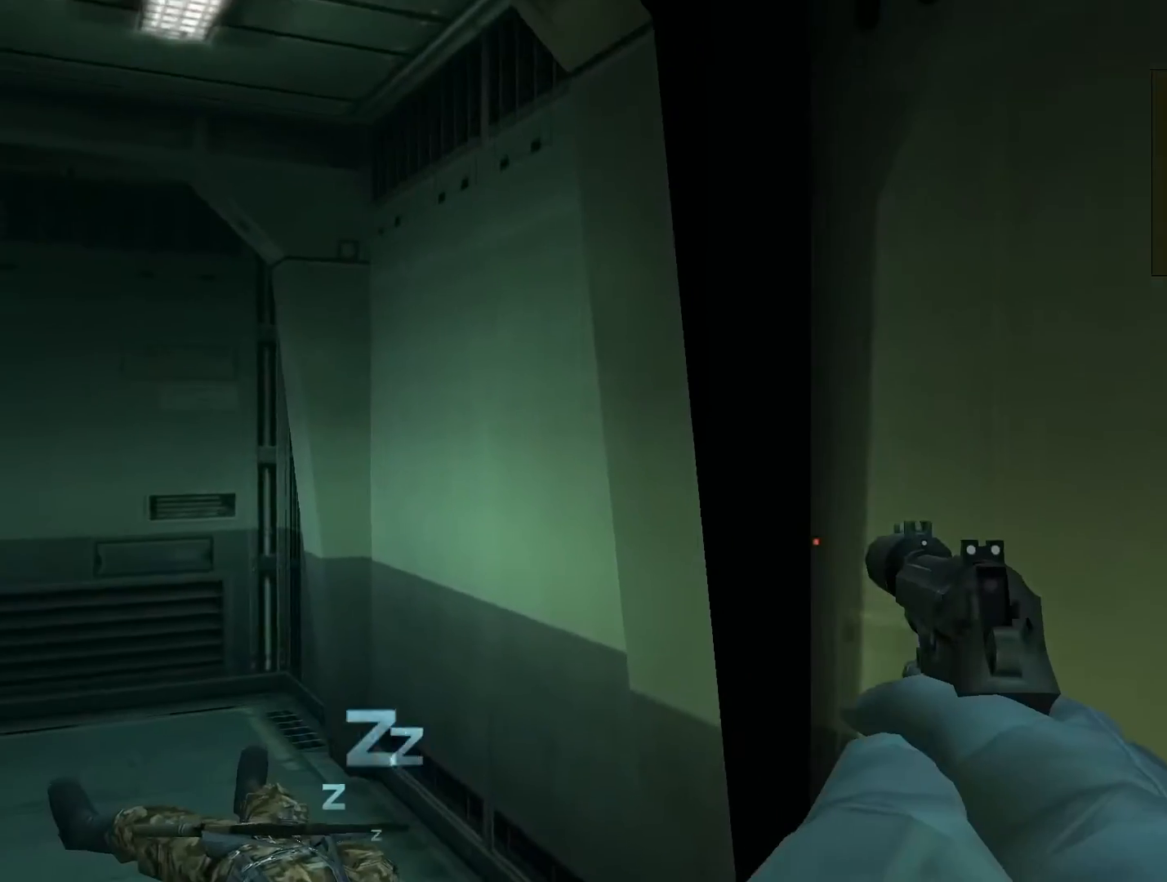
{"buttons": ["L2"], "left_stick": "down", "right_stick": "center", "events": [[200, "left_stick", "up-left"], [300, "left_stick", "center"], [433, "left_stick", "down"]]}
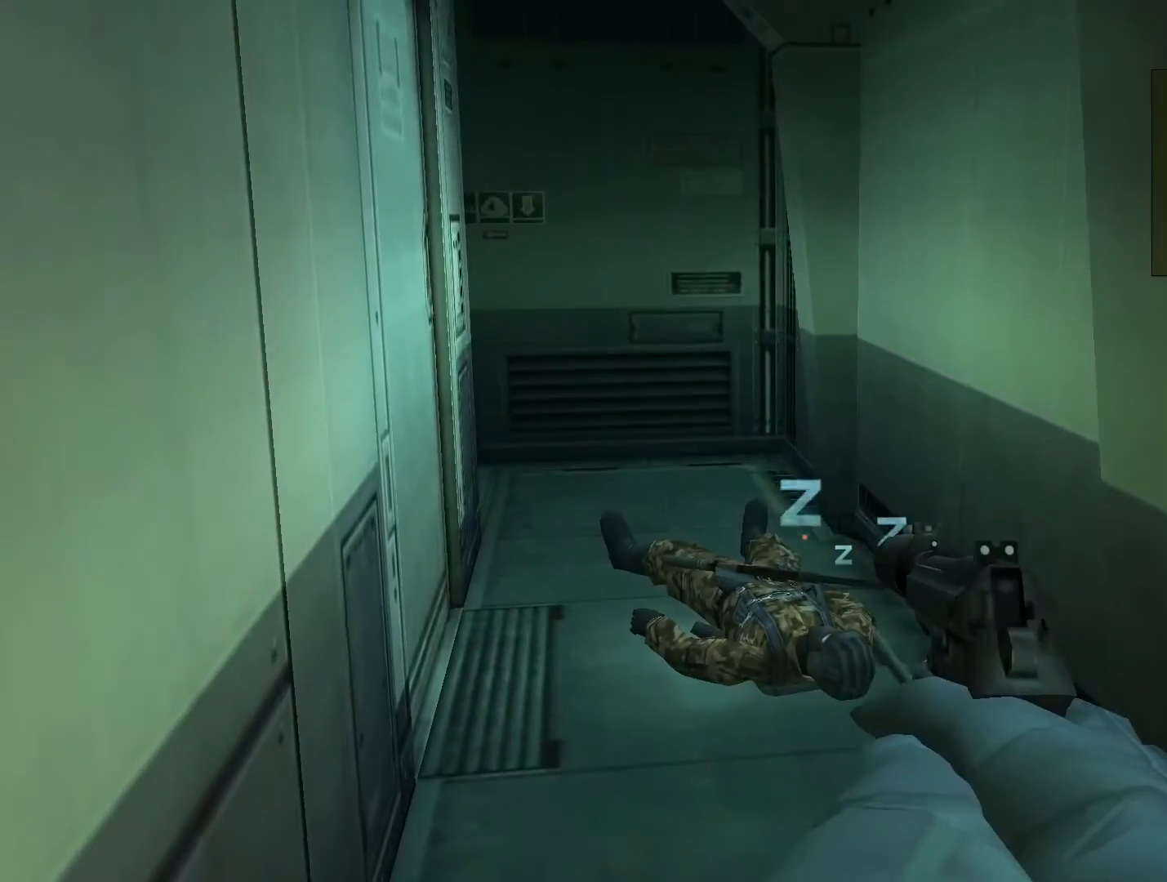
{"buttons": ["L2"], "left_stick": "right", "right_stick": "center", "events": [[200, "left_stick", "center"], [400, "left_stick", "right"]]}